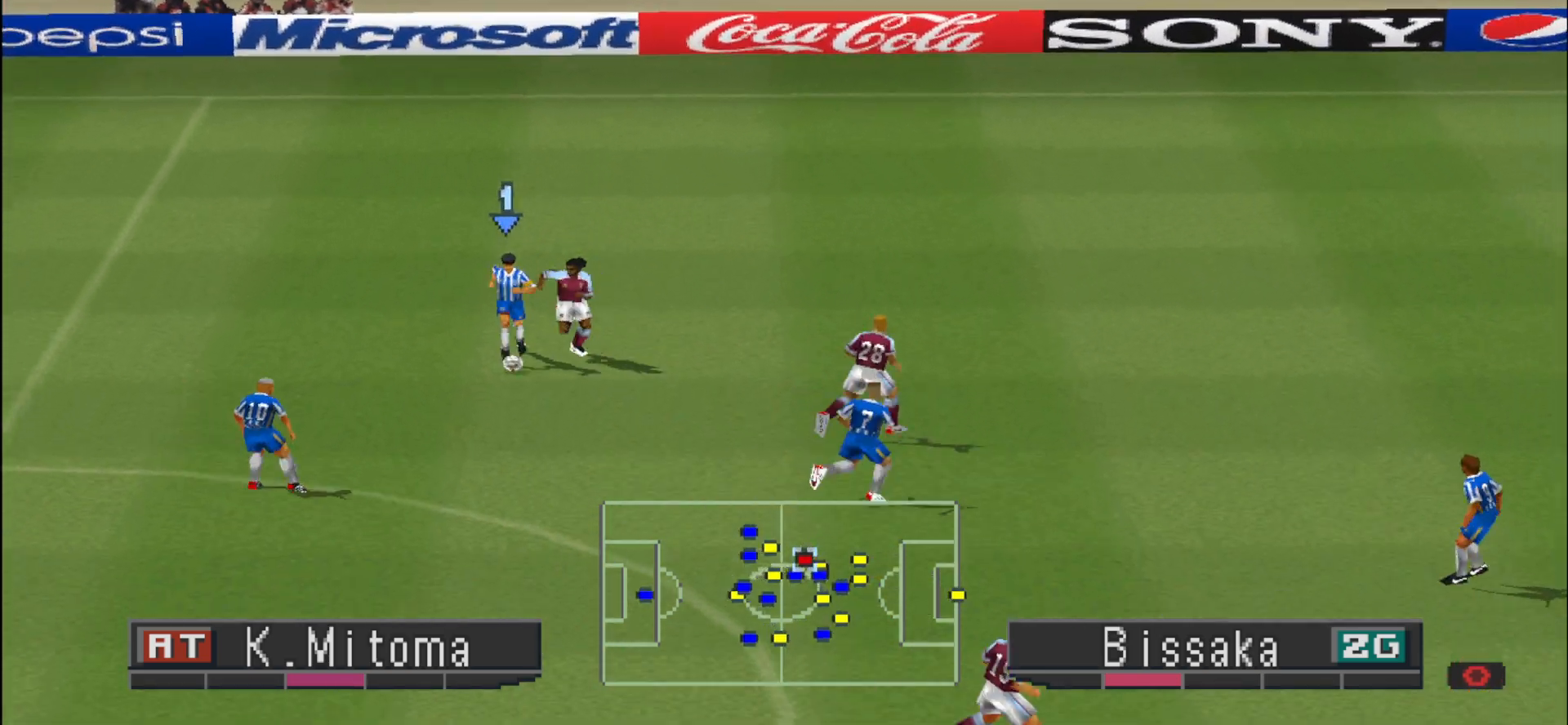
Gameplay with a controller (PlayStation layout); each line is a JSON object with the inputs held at the frame after it. "events" lists button and stick changes between this image and that frame as [ms after this image, input, new state], when the widget could be followed in between. Not read: left_stick right_stick.
{"buttons": ["DPAD_DOWN", "DPAD_RIGHT"], "events": [[33, "CROSS", "down"], [433, "CROSS", "up"], [500, "DPAD_RIGHT", "down"]]}
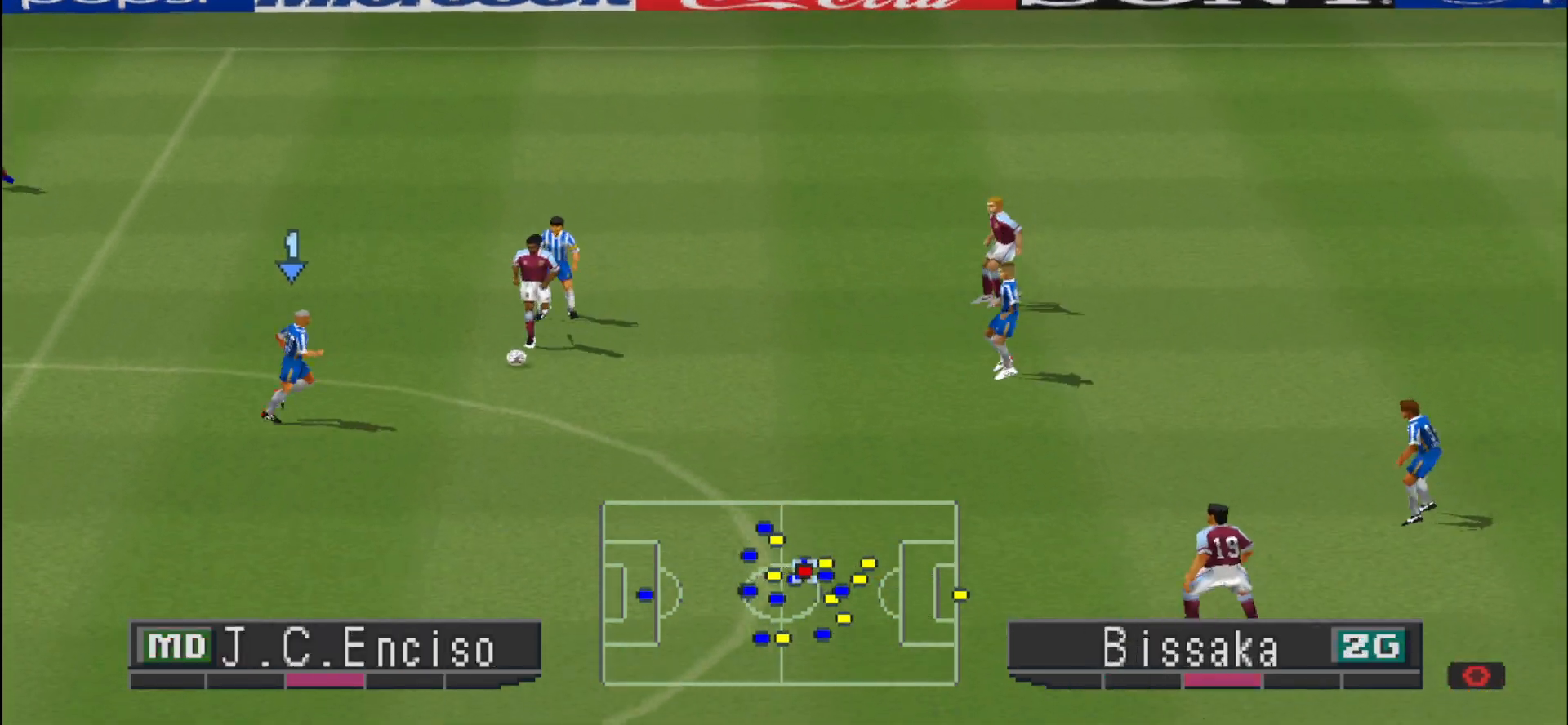
{"buttons": ["DPAD_DOWN", "DPAD_RIGHT"], "events": []}
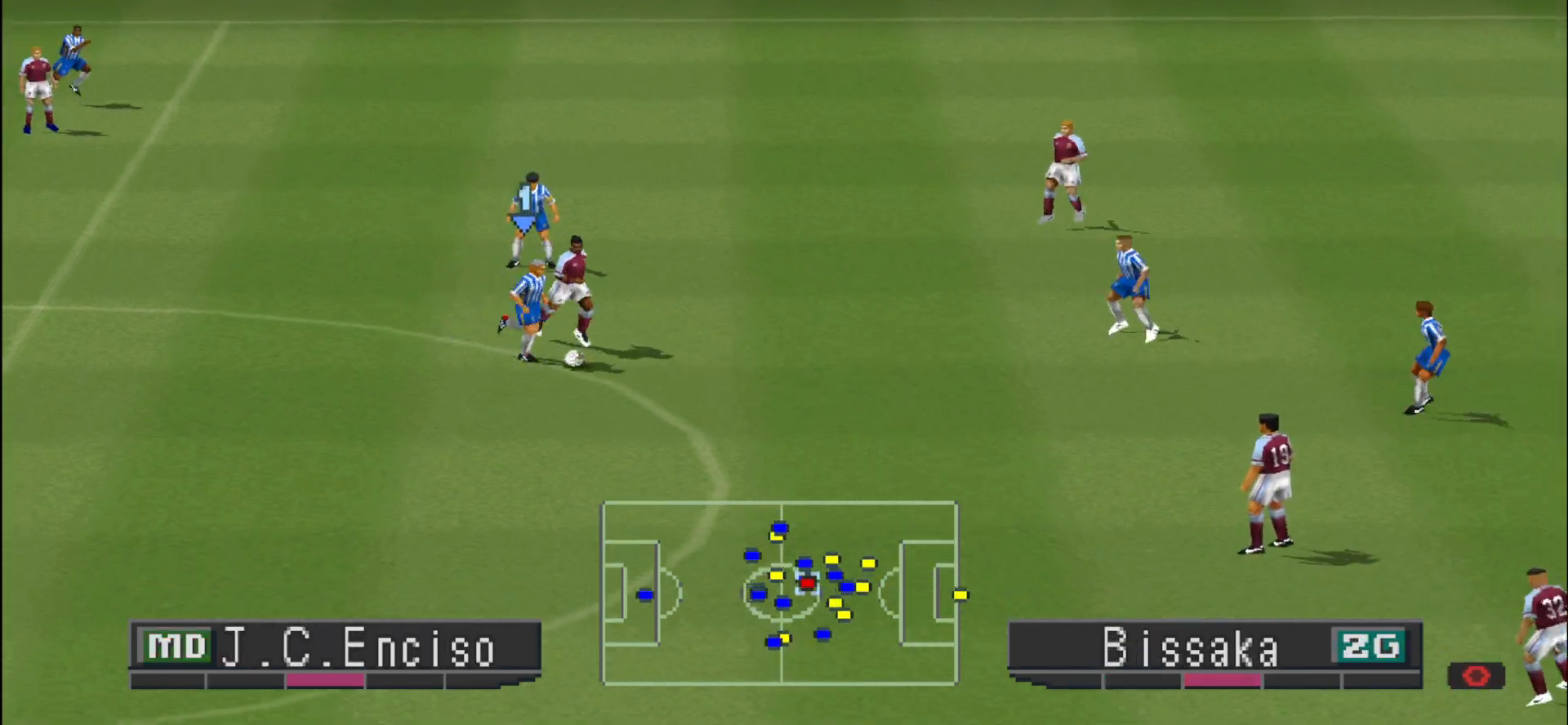
{"buttons": ["CROSS", "DPAD_DOWN", "DPAD_RIGHT"], "events": [[233, "CROSS", "down"]]}
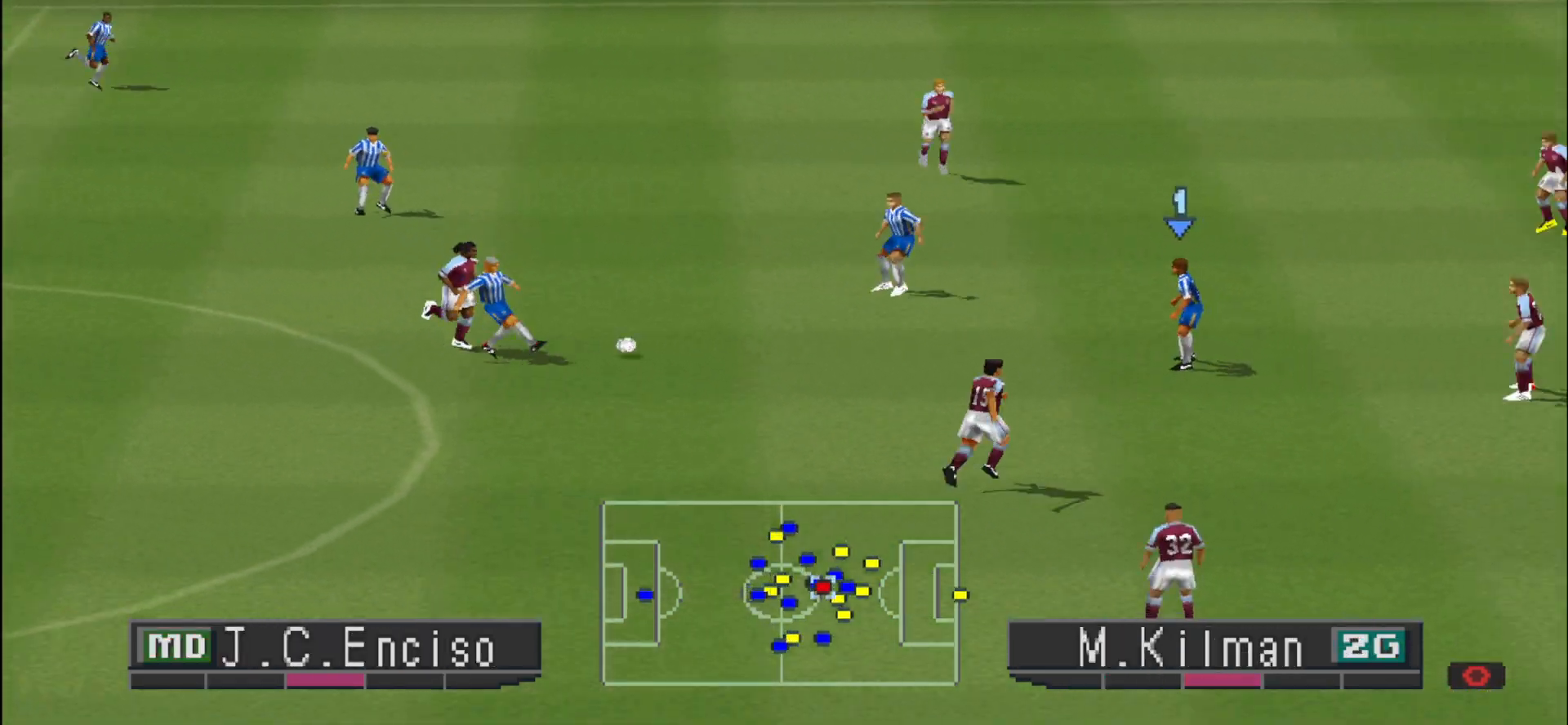
{"buttons": ["DPAD_UP"], "events": [[133, "CROSS", "up"], [133, "DPAD_DOWN", "up"], [367, "DPAD_RIGHT", "up"], [400, "DPAD_UP", "down"]]}
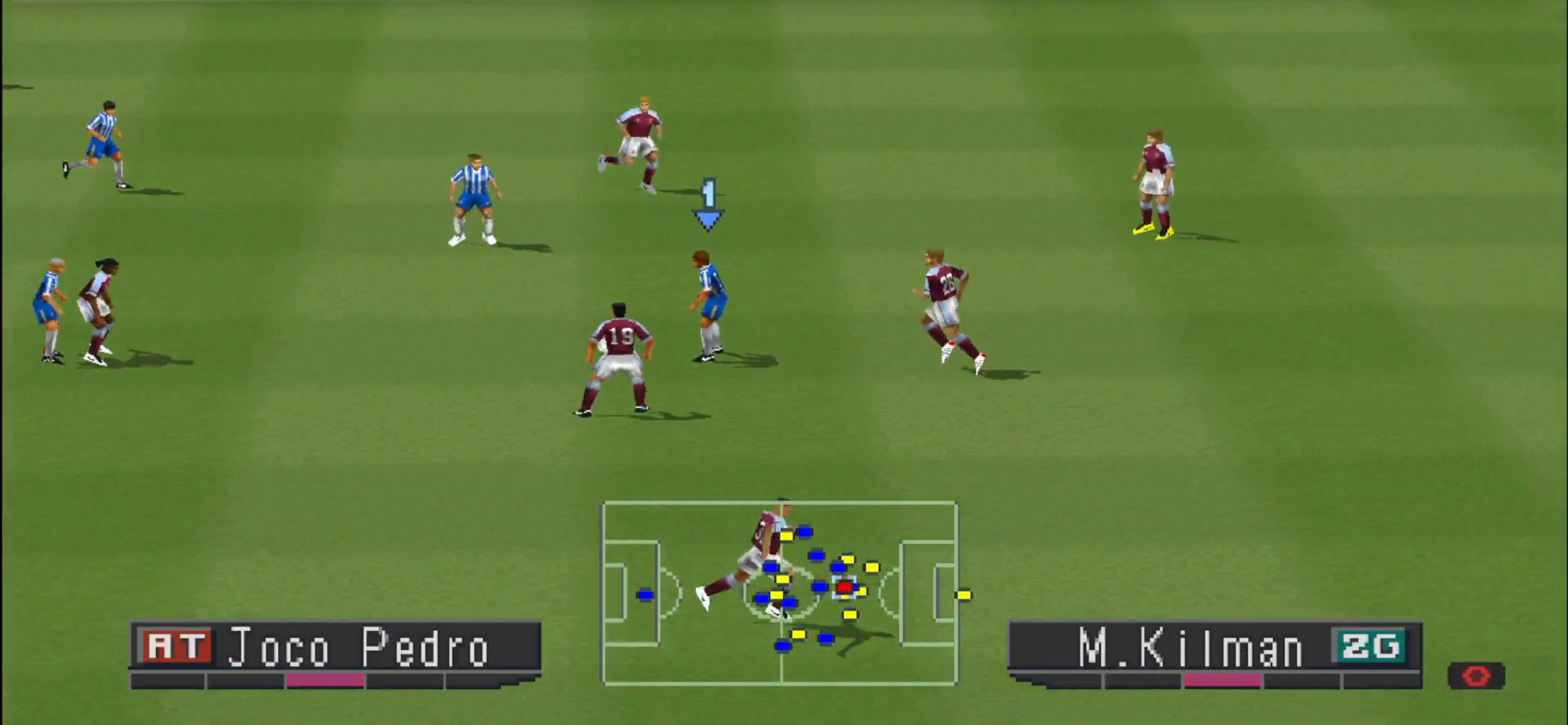
{"buttons": ["DPAD_UP"], "events": [[100, "CROSS", "down"], [267, "CROSS", "up"]]}
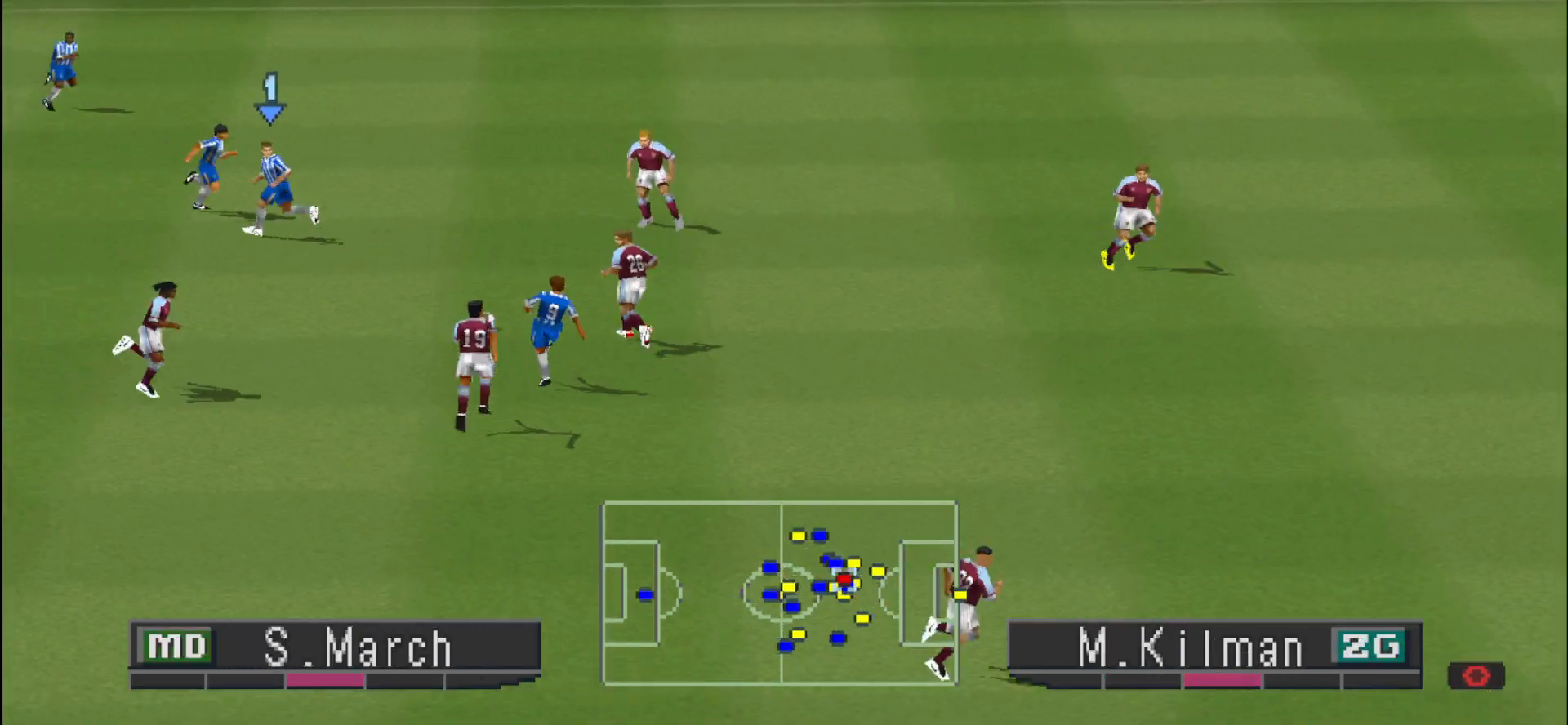
{"buttons": ["DPAD_RIGHT"], "events": [[500, "DPAD_RIGHT", "down"], [500, "DPAD_UP", "up"]]}
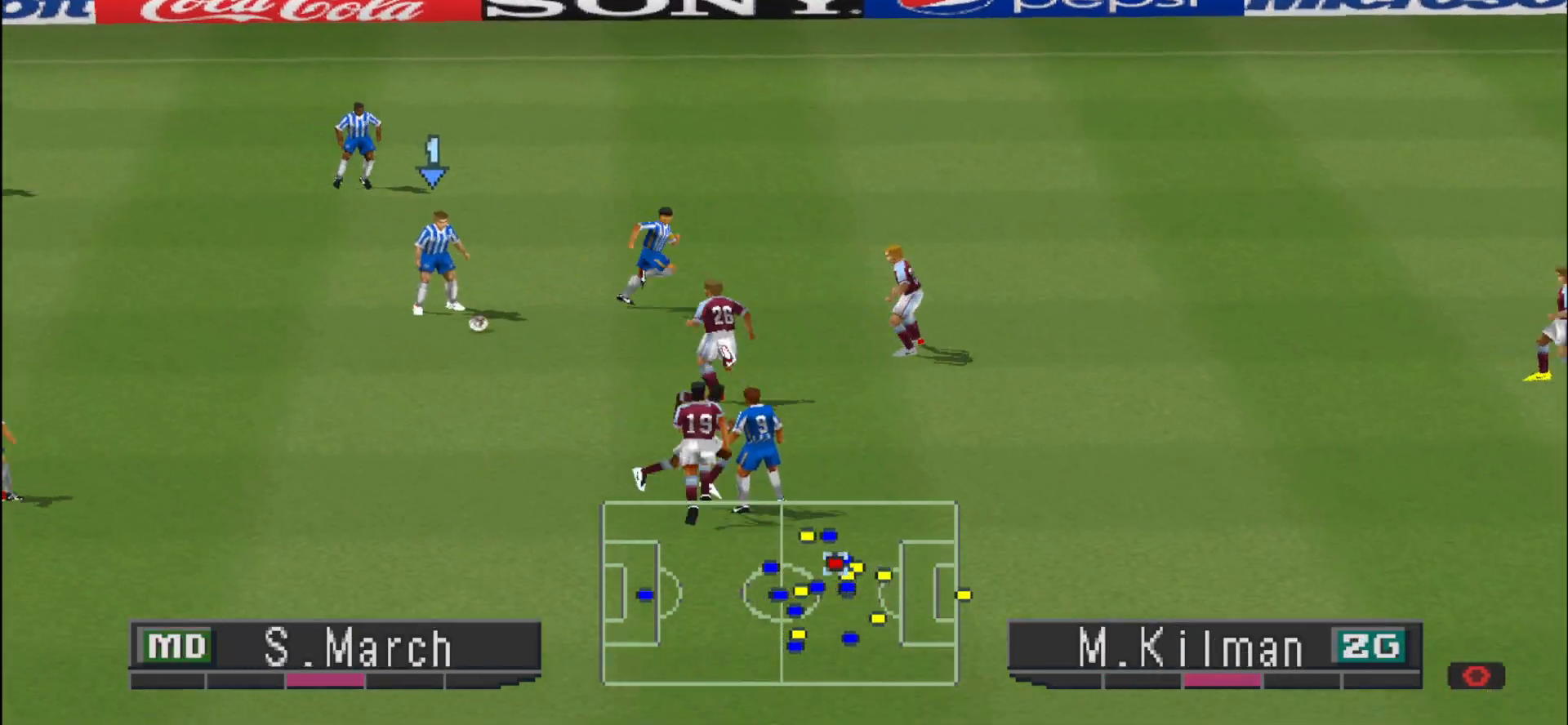
{"buttons": ["DPAD_RIGHT"], "events": [[33, "DPAD_UP", "down"], [100, "DPAD_RIGHT", "up"], [167, "CROSS", "down"], [333, "CROSS", "up"], [333, "DPAD_RIGHT", "down"], [500, "DPAD_UP", "up"]]}
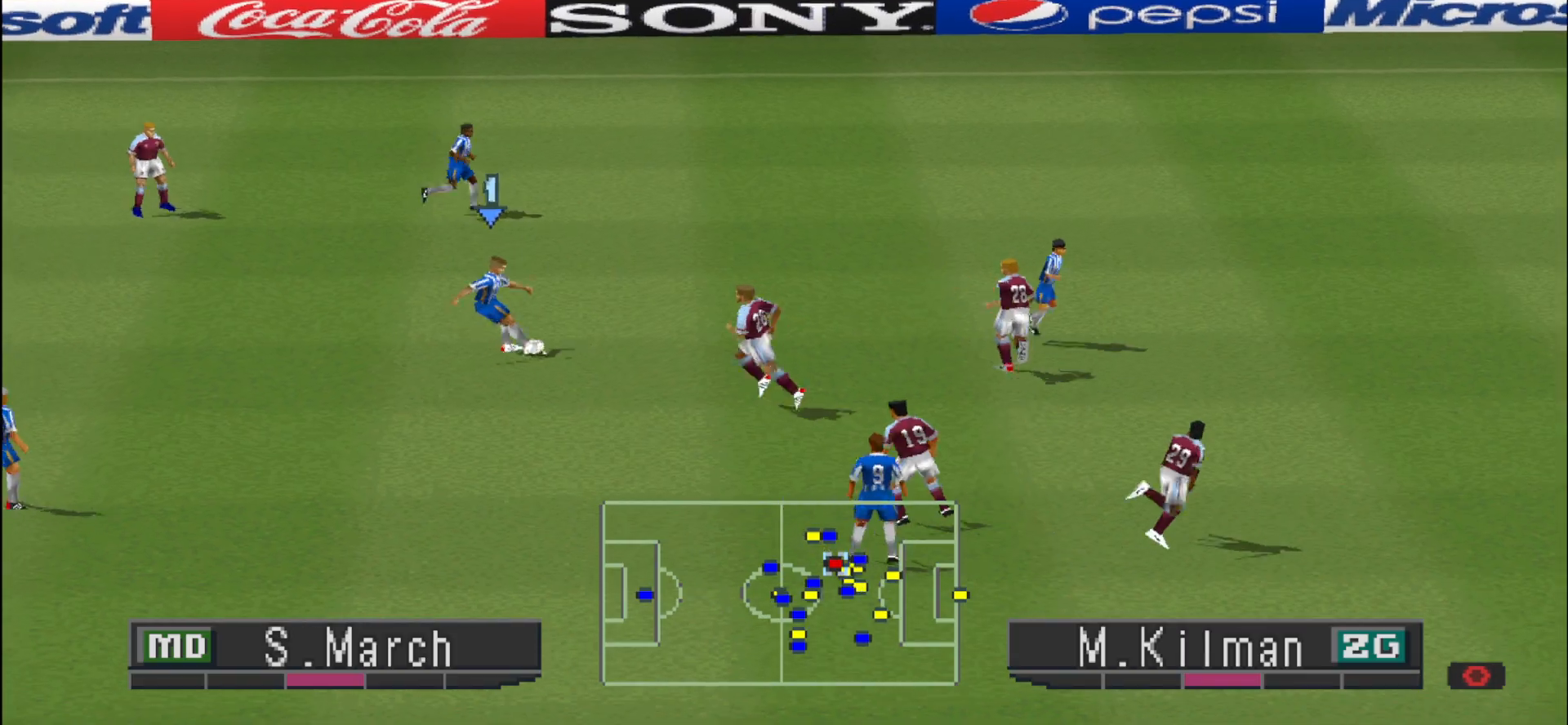
{"buttons": ["DPAD_RIGHT"], "events": []}
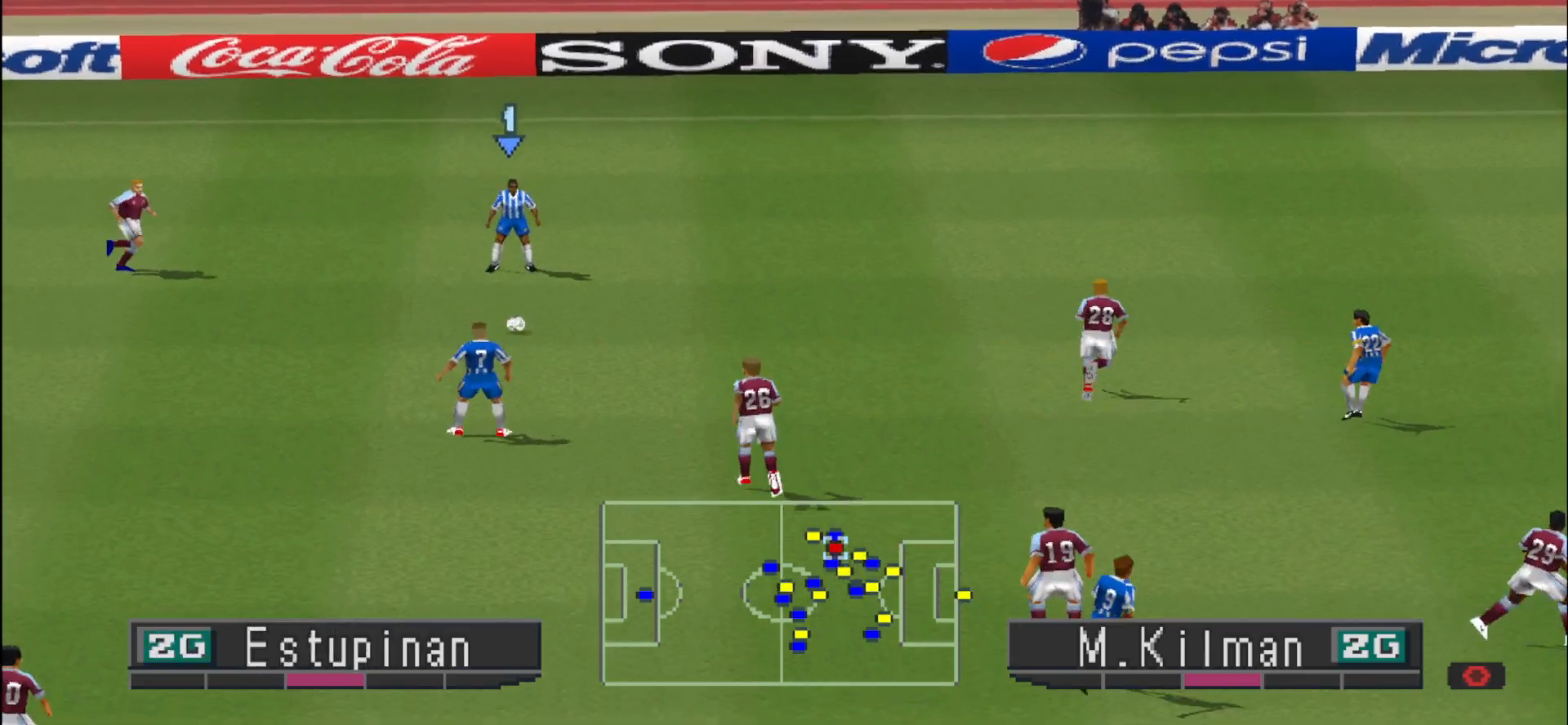
{"buttons": ["DPAD_RIGHT"], "events": []}
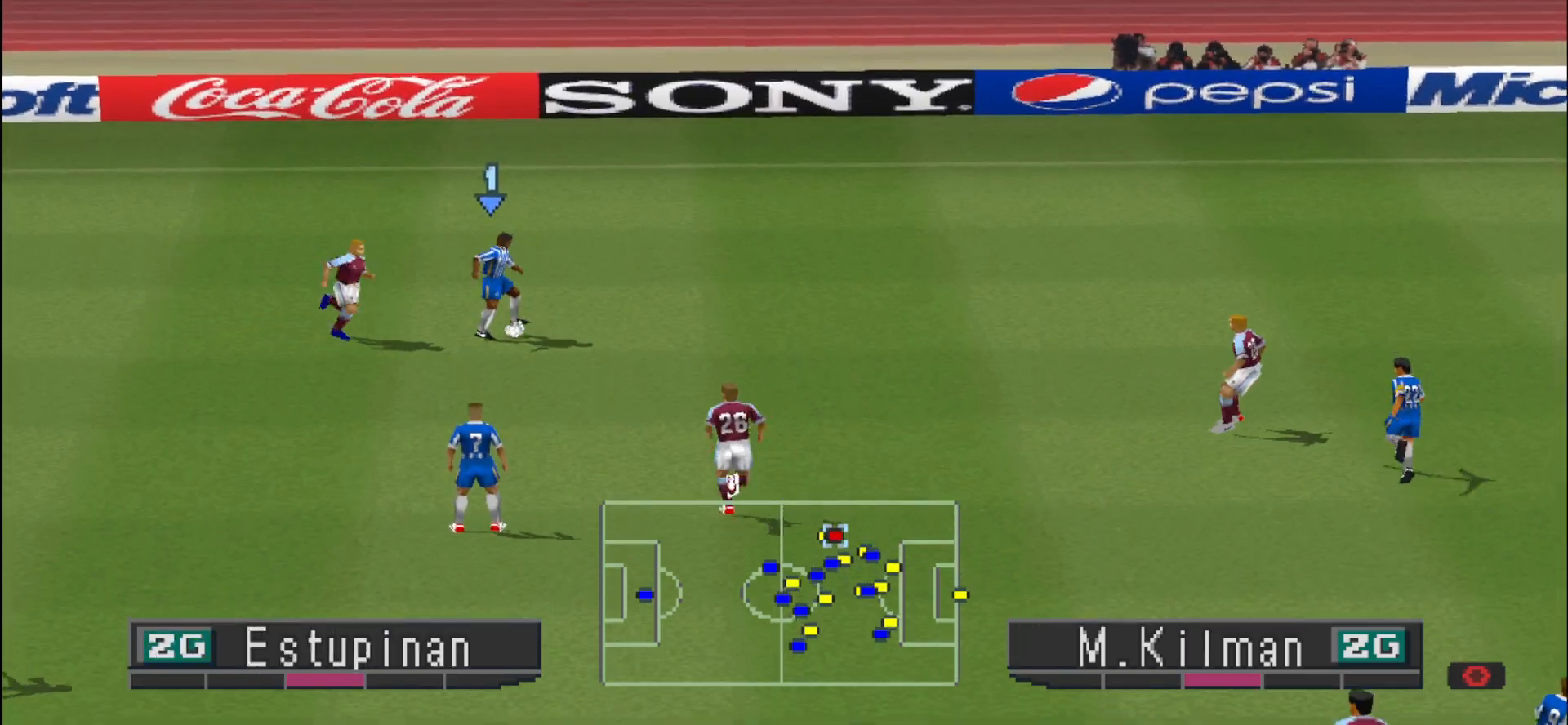
{"buttons": ["CROSS", "DPAD_RIGHT"], "events": [[467, "CROSS", "down"]]}
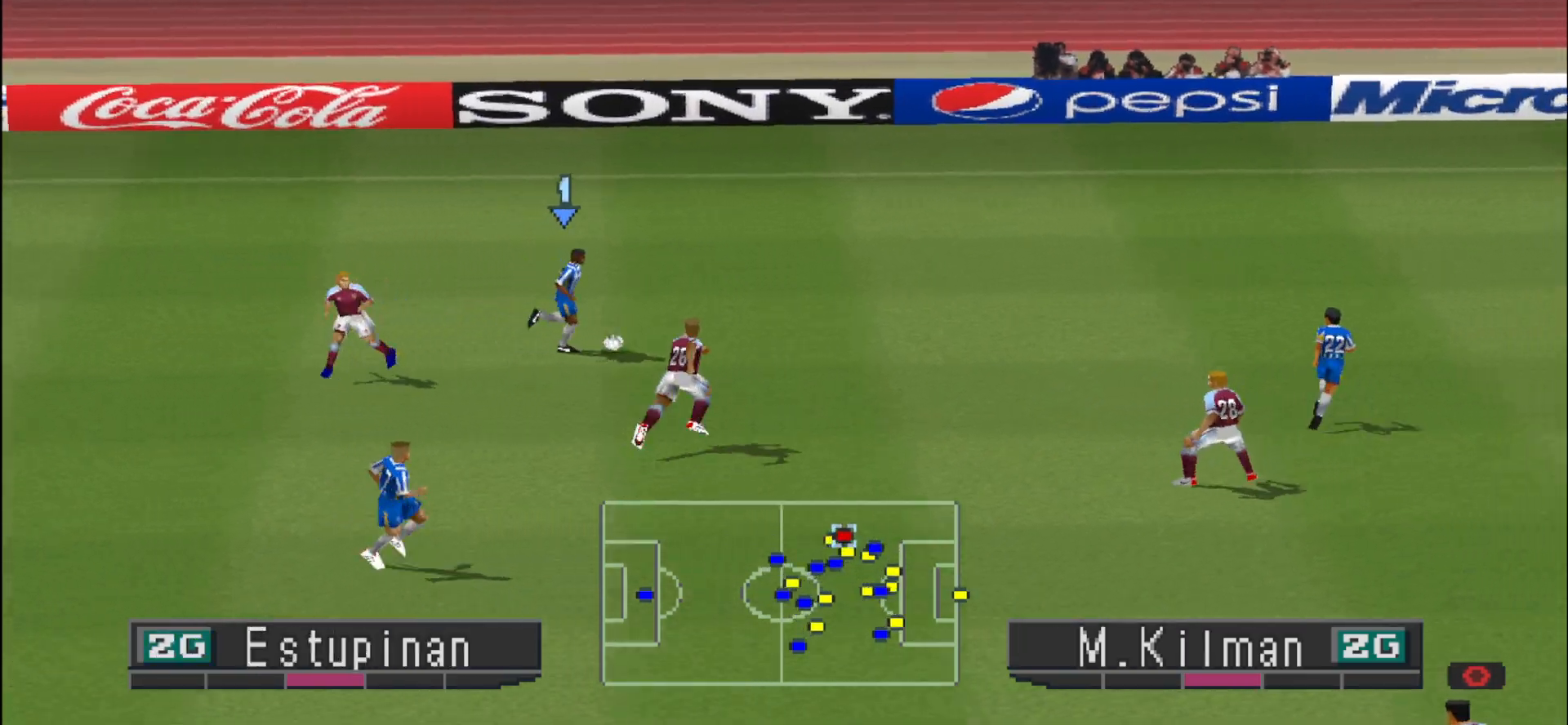
{"buttons": ["DPAD_RIGHT"], "events": [[267, "CROSS", "up"]]}
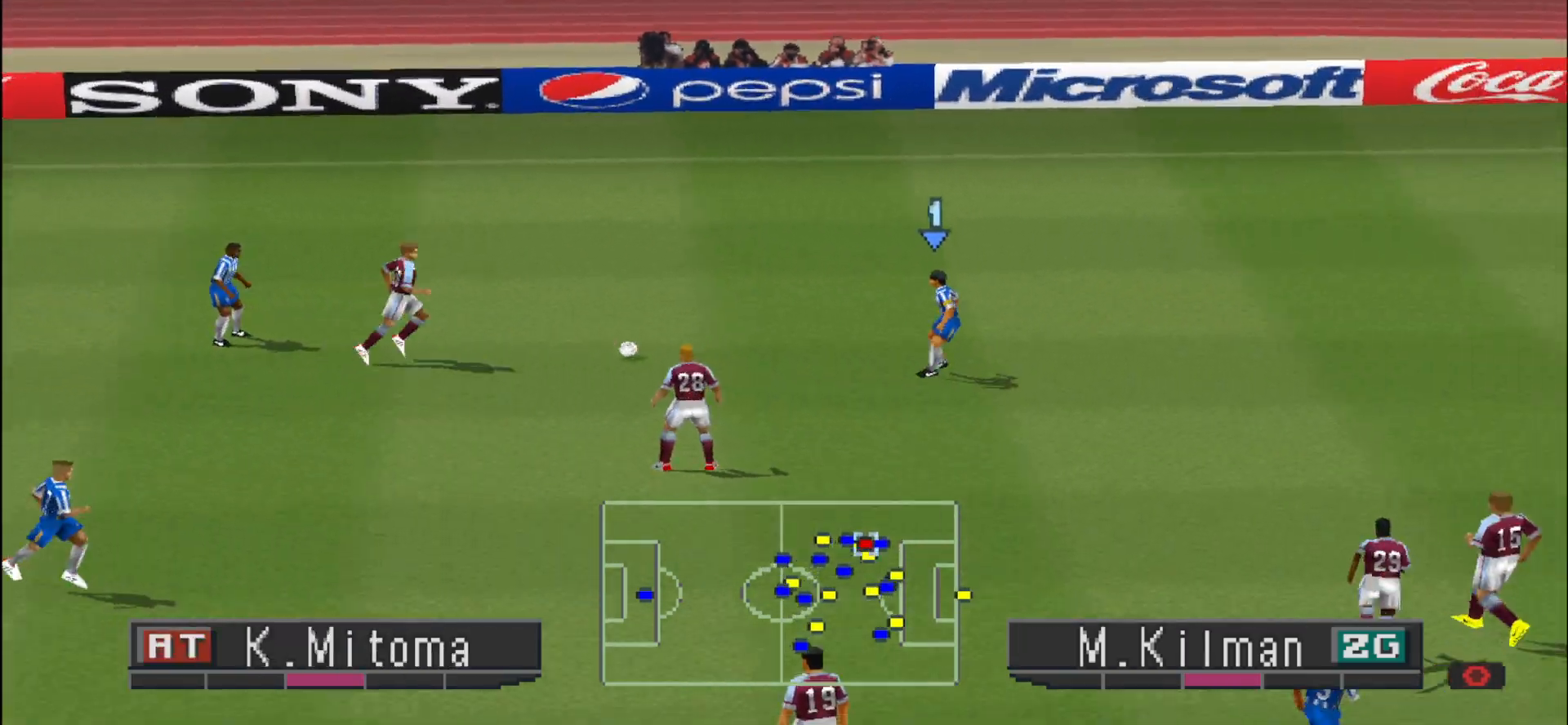
{"buttons": ["DPAD_RIGHT"], "events": []}
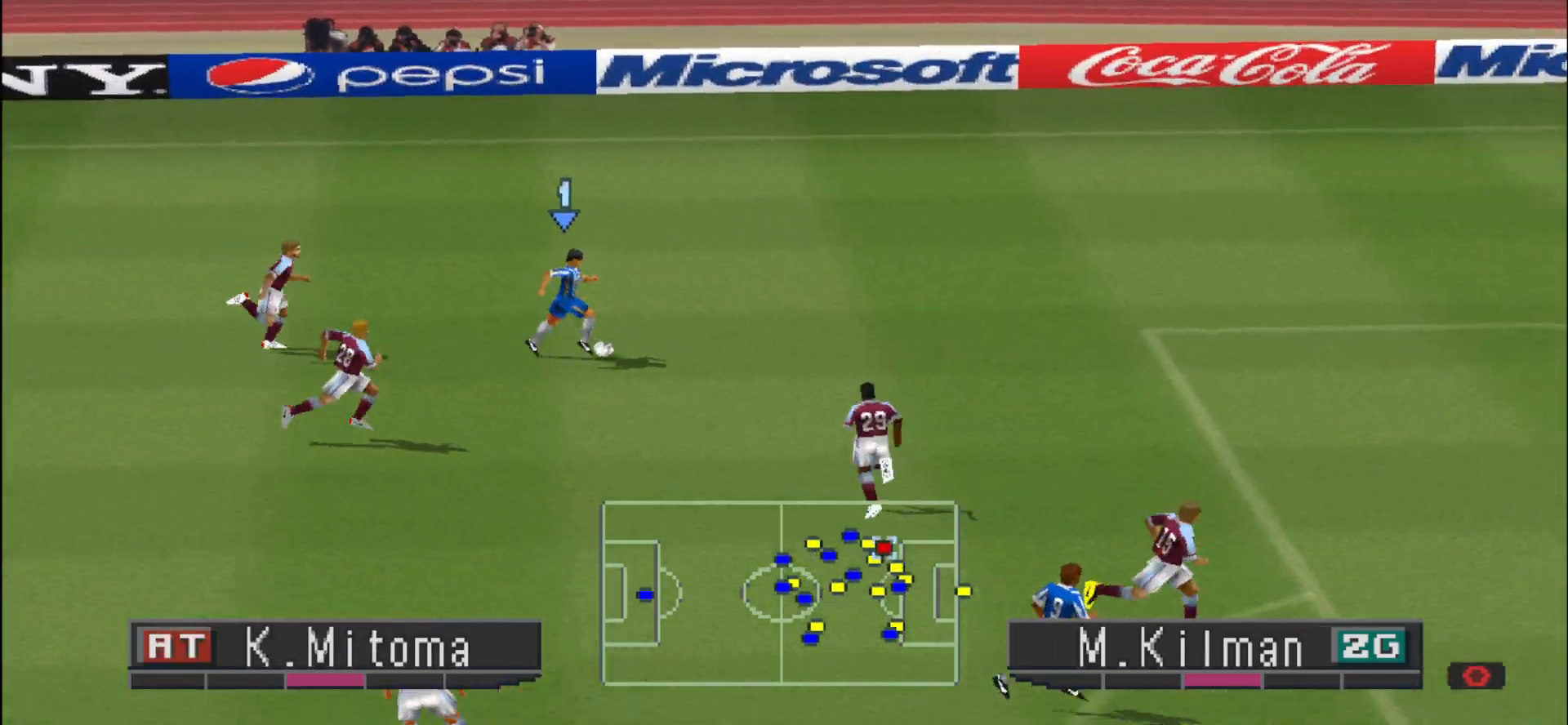
{"buttons": ["DPAD_RIGHT"], "events": [[200, "DPAD_UP", "down"], [467, "DPAD_UP", "up"]]}
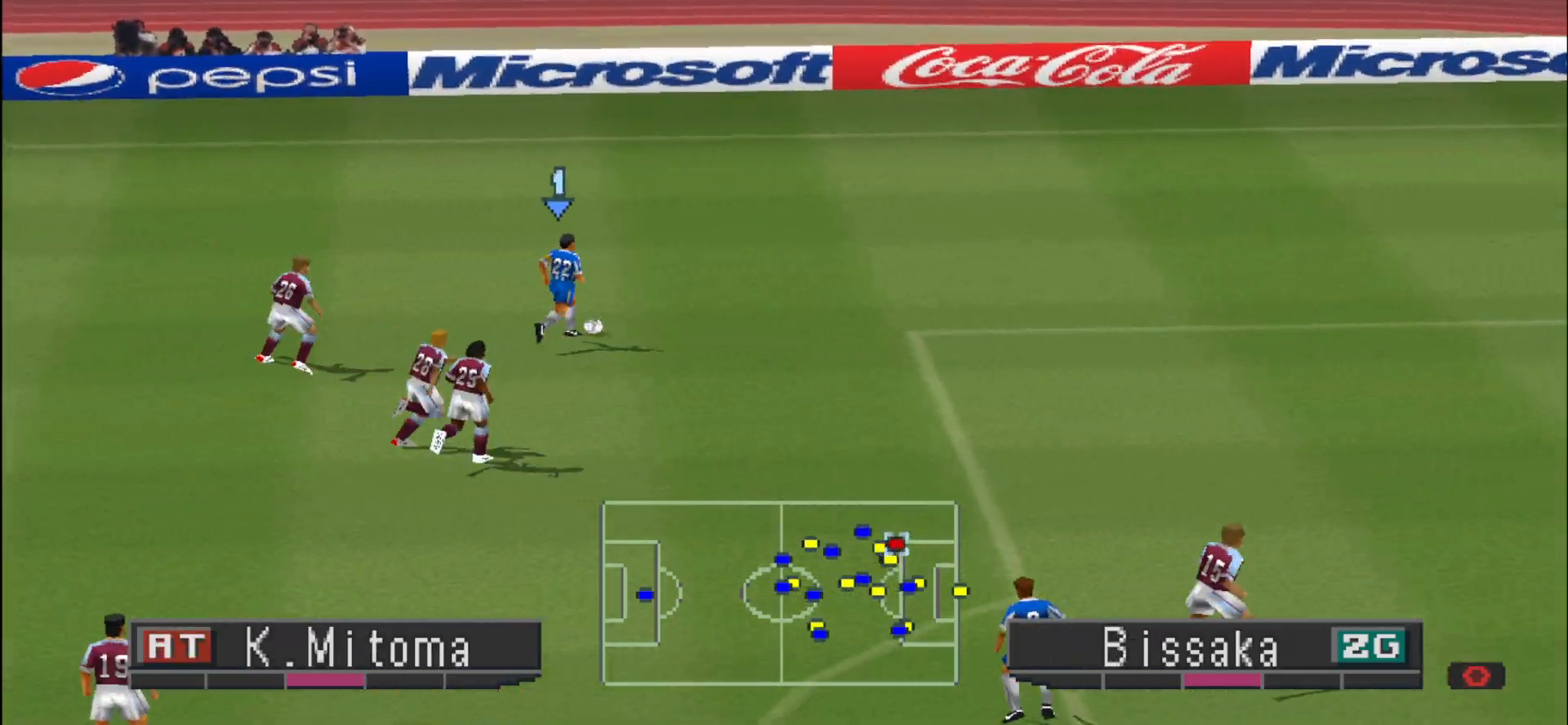
{"buttons": ["R1", "DPAD_RIGHT"], "events": [[200, "R1", "down"]]}
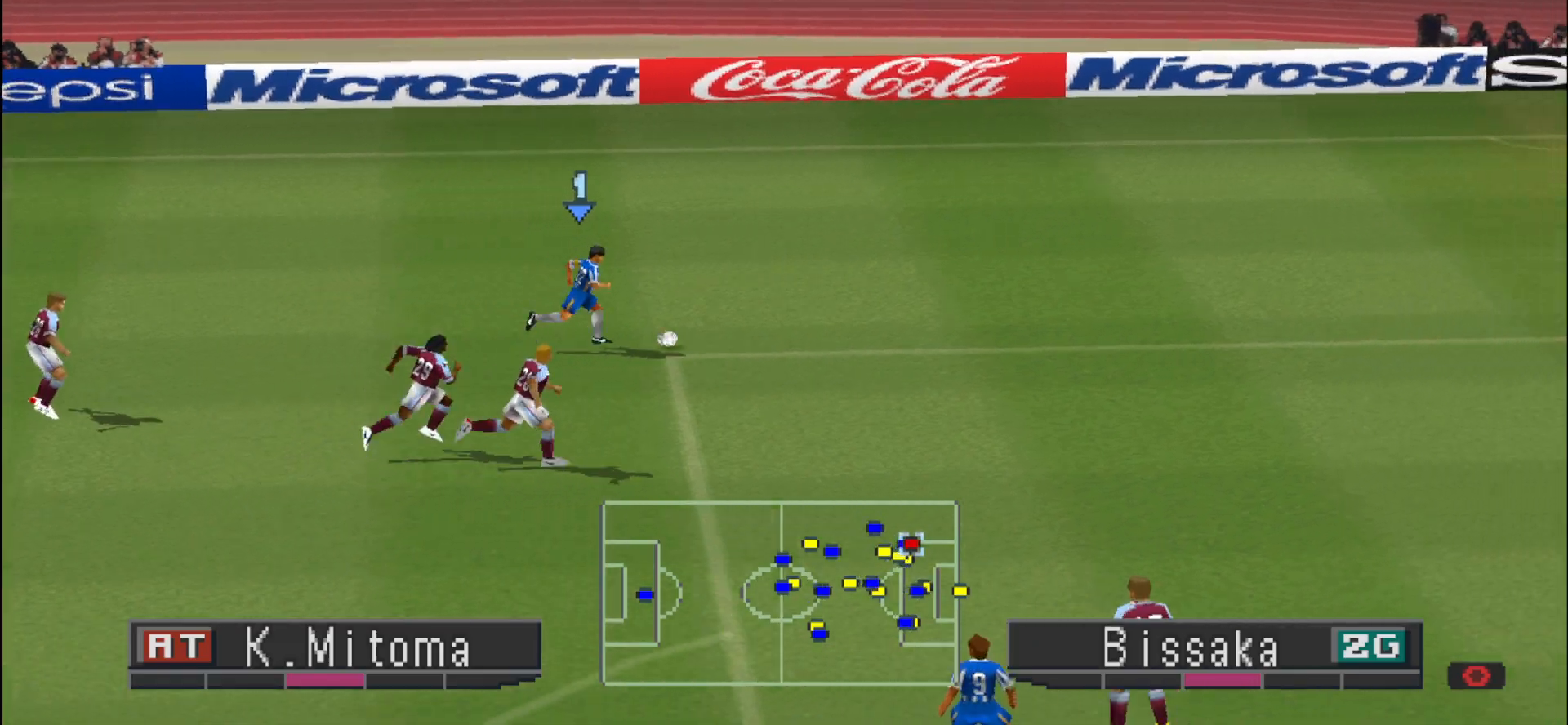
{"buttons": ["DPAD_RIGHT"], "events": [[267, "R1", "up"]]}
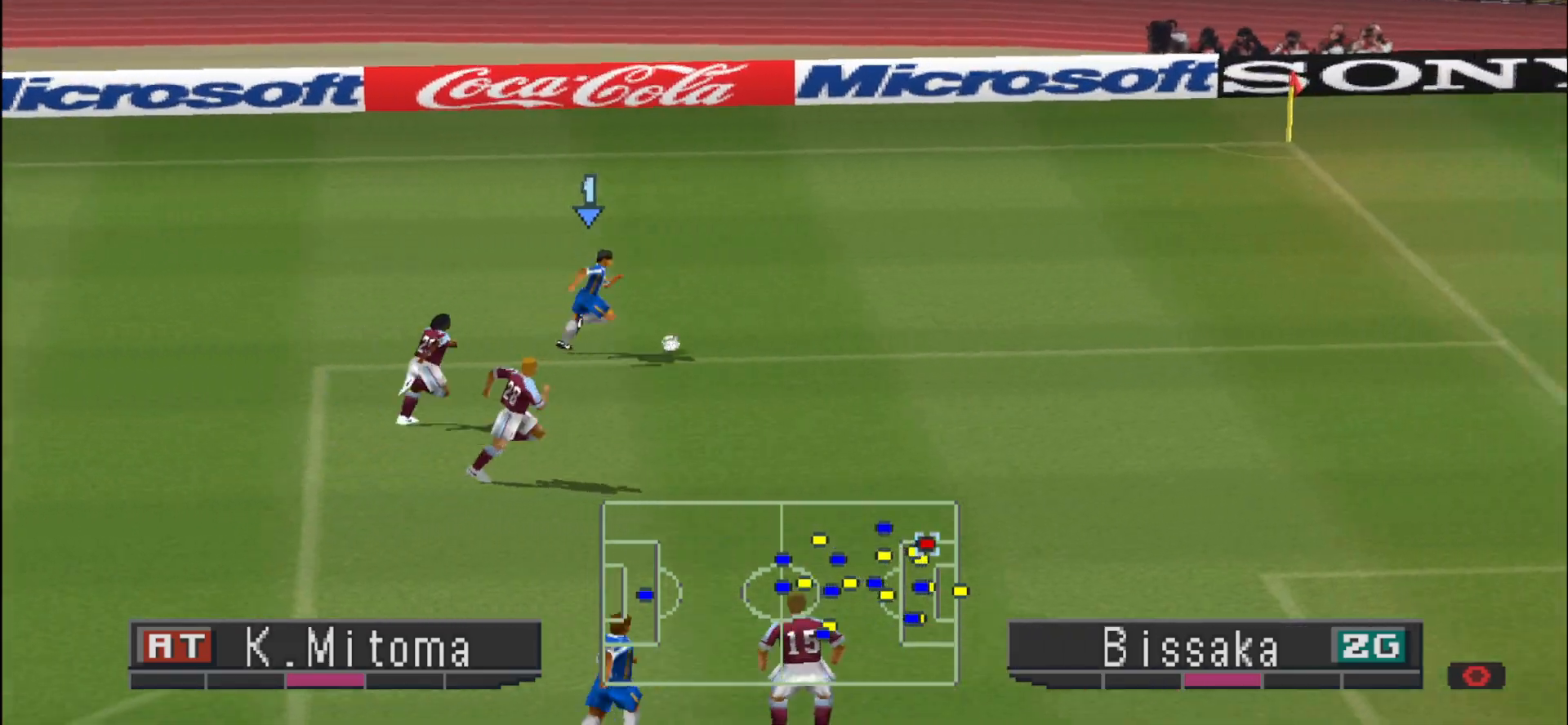
{"buttons": ["DPAD_RIGHT"], "events": []}
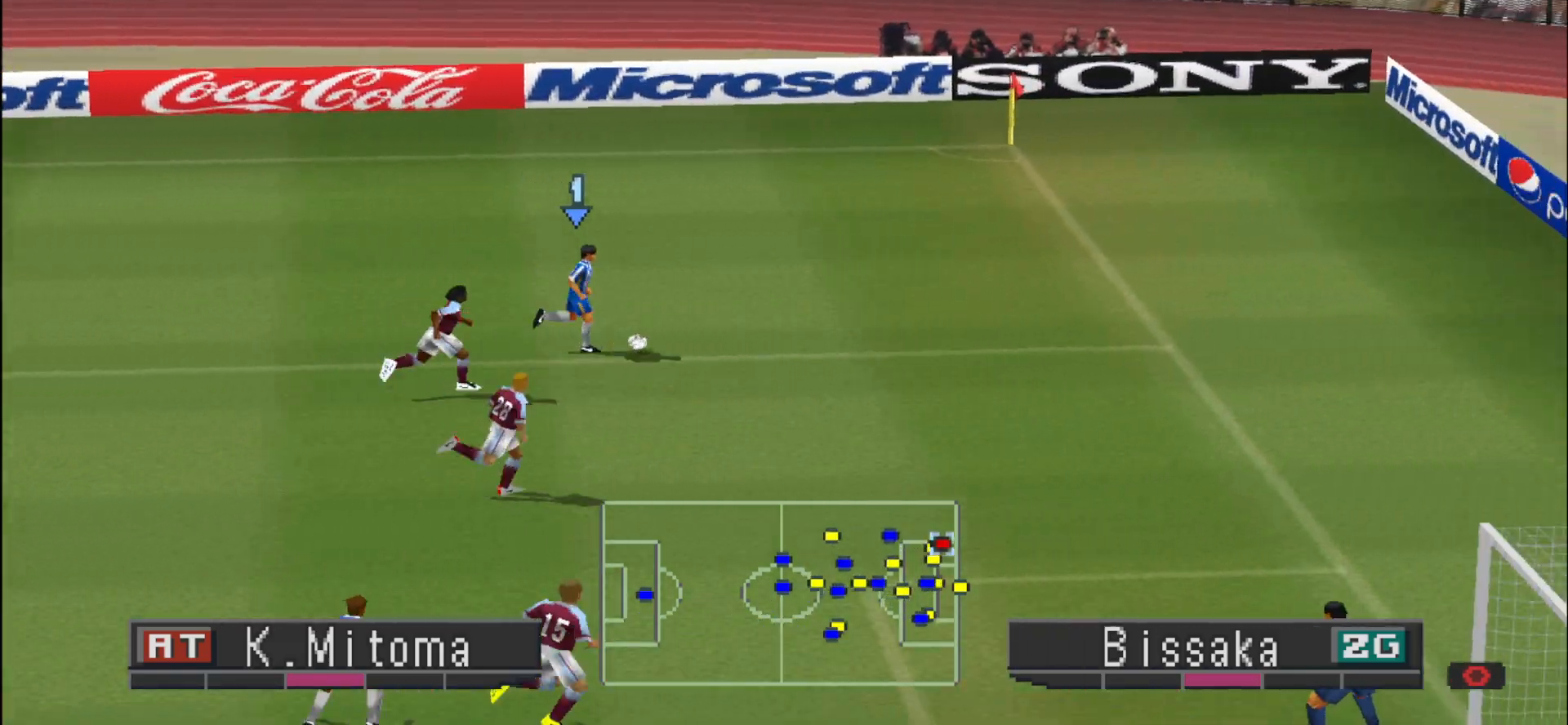
{"buttons": [], "events": [[167, "DPAD_RIGHT", "up"]]}
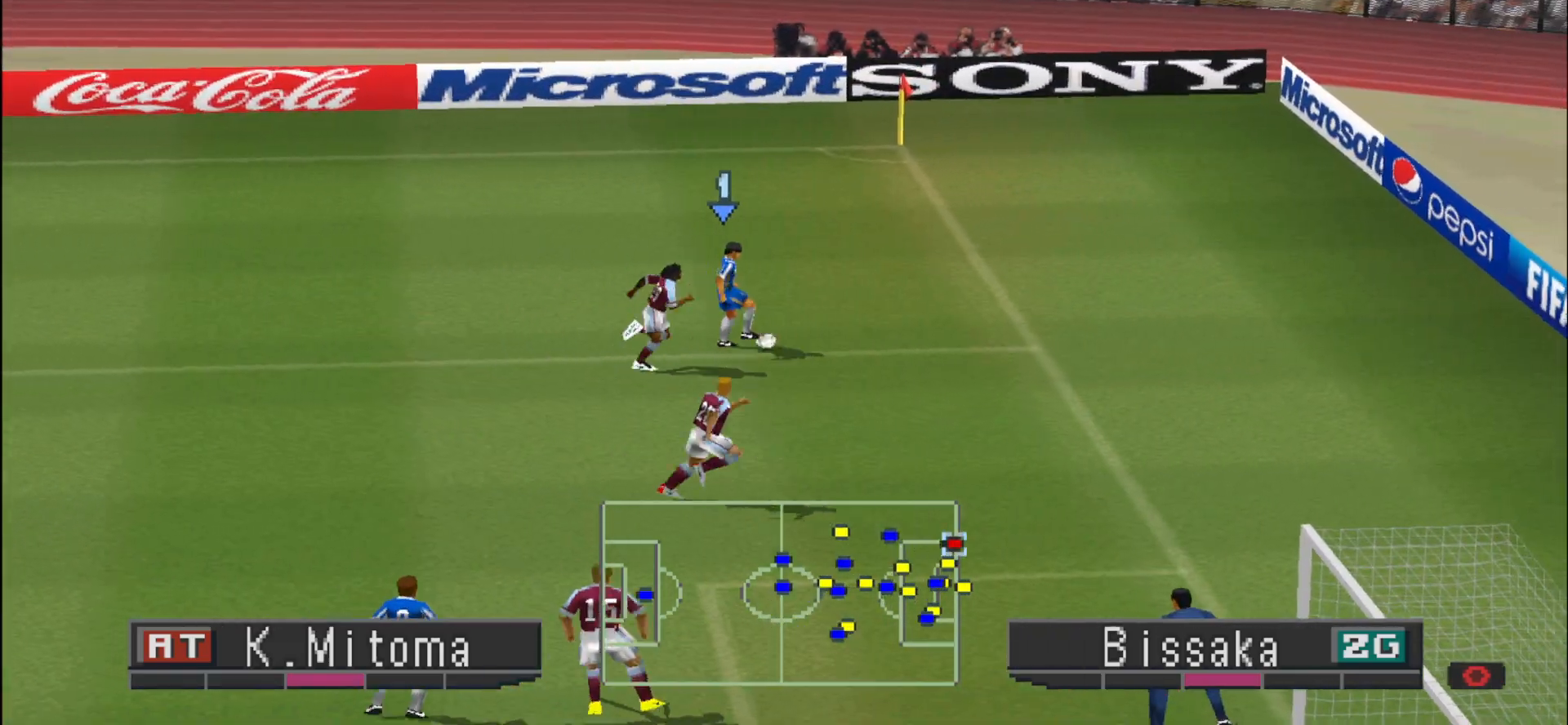
{"buttons": ["DPAD_DOWN", "DPAD_LEFT"], "events": [[33, "DPAD_UP", "down"], [300, "DPAD_LEFT", "down"], [367, "DPAD_UP", "up"], [500, "DPAD_DOWN", "down"]]}
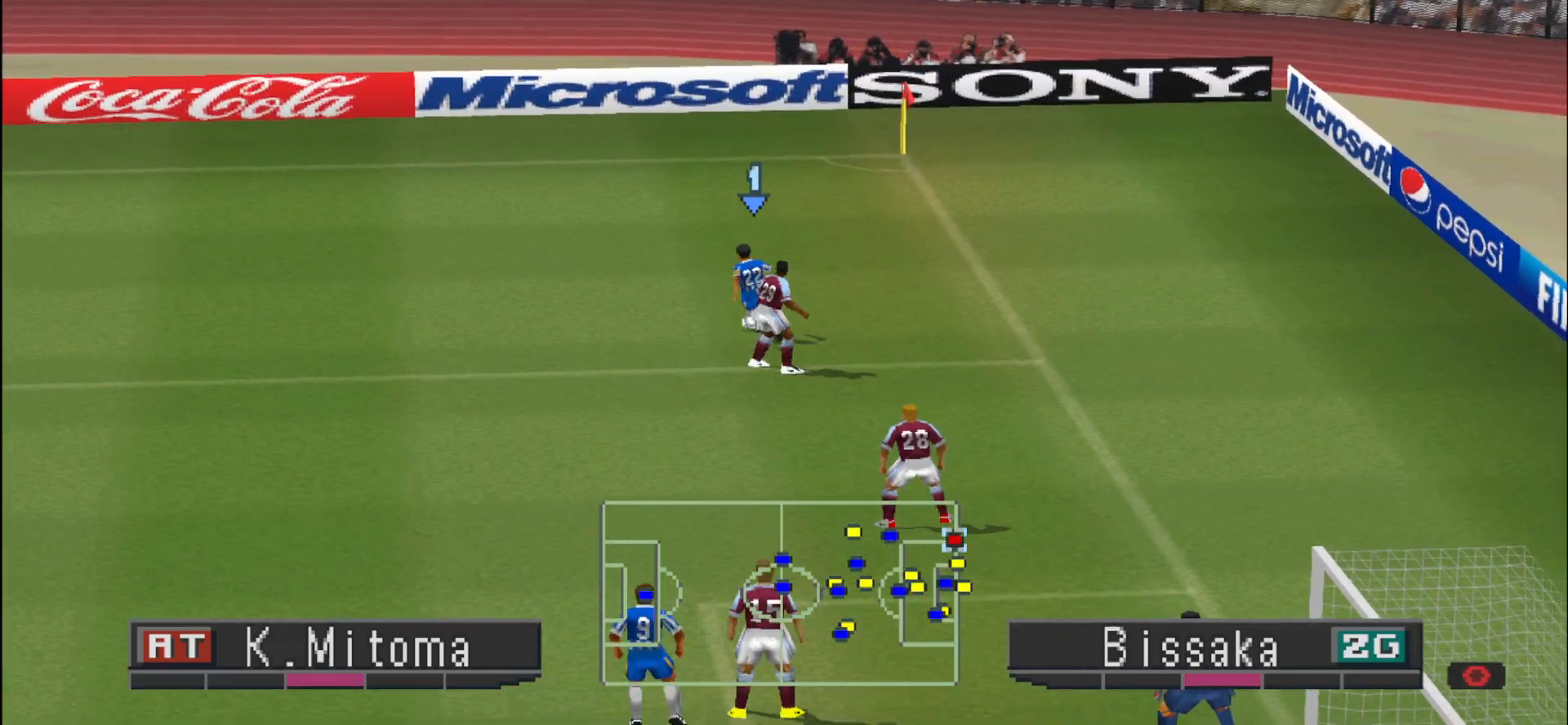
{"buttons": ["R1", "DPAD_DOWN", "DPAD_LEFT"], "events": [[67, "DPAD_DOWN", "up"], [200, "DPAD_DOWN", "down"], [467, "R1", "down"]]}
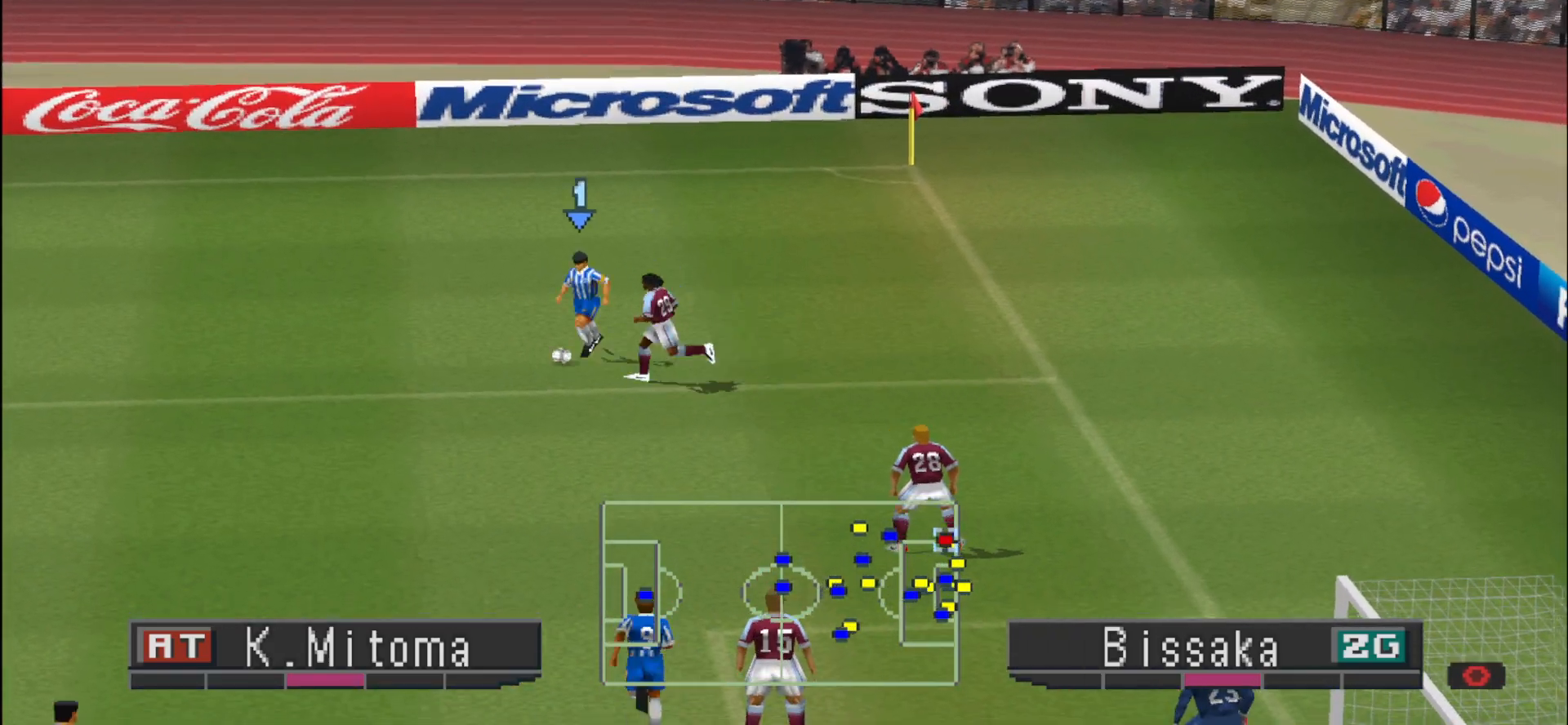
{"buttons": ["R1", "DPAD_DOWN", "DPAD_LEFT"], "events": []}
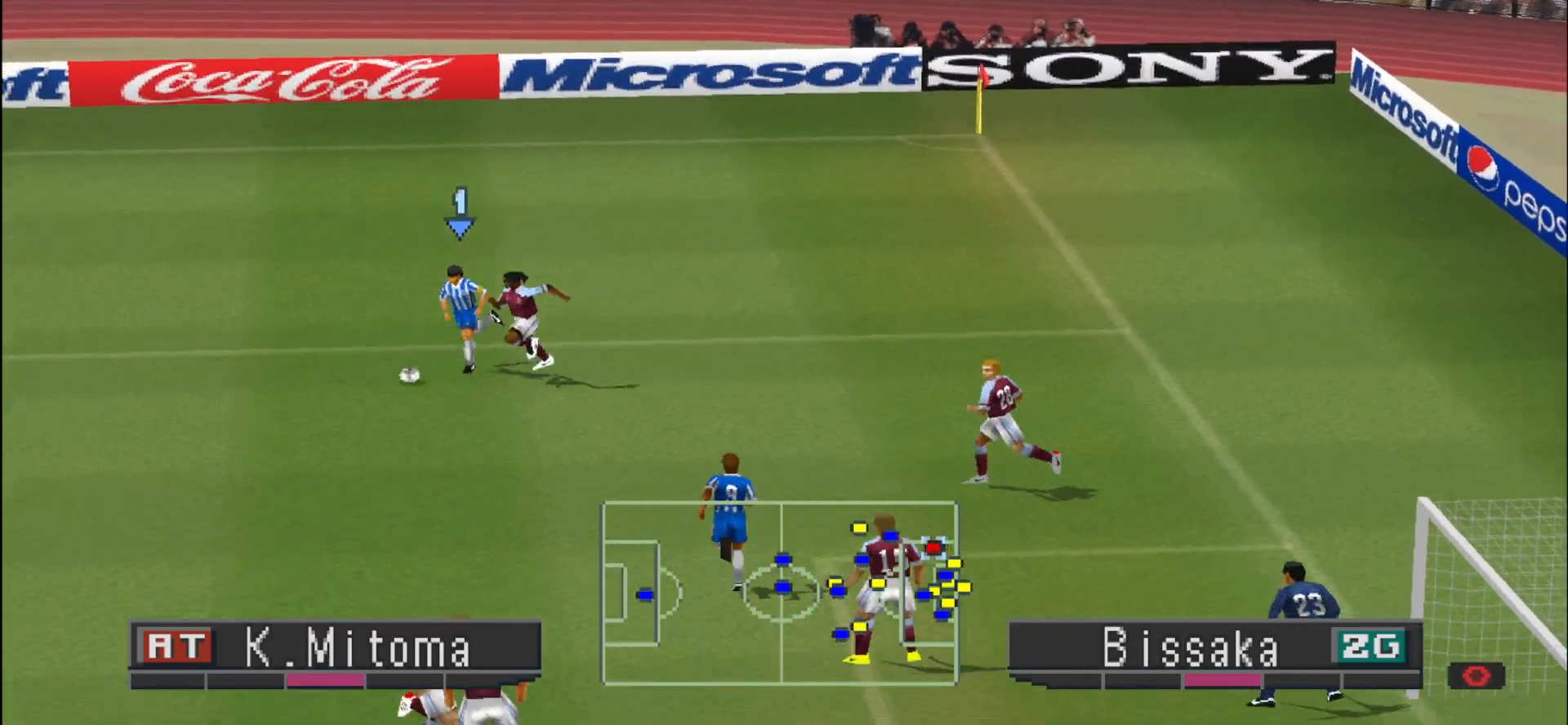
{"buttons": ["R1", "DPAD_DOWN"], "events": [[133, "SQUARE", "down"], [200, "CROSS", "down"], [233, "DPAD_LEFT", "up"], [300, "CROSS", "up"], [300, "SQUARE", "up"]]}
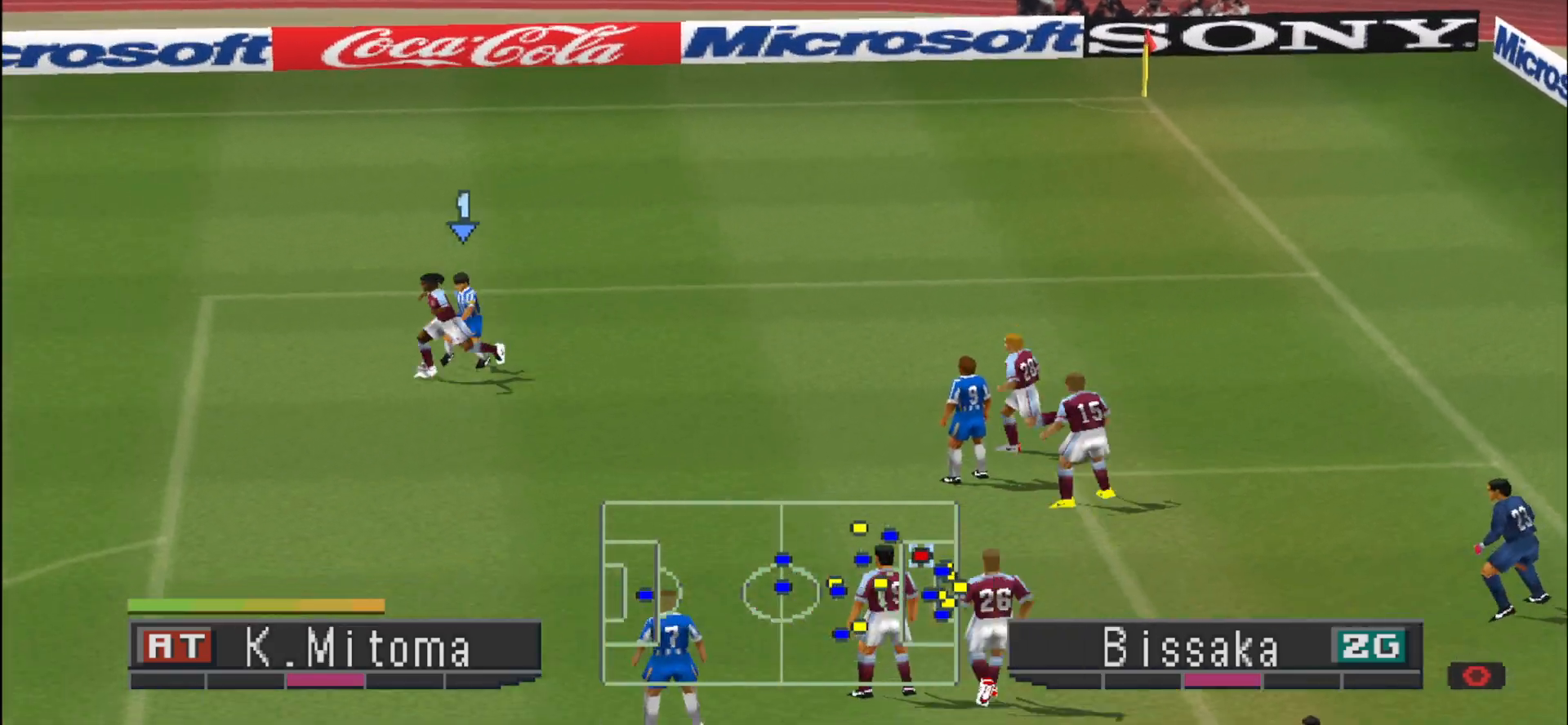
{"buttons": ["CROSS", "R1"], "events": [[400, "DPAD_DOWN", "up"], [467, "CROSS", "down"]]}
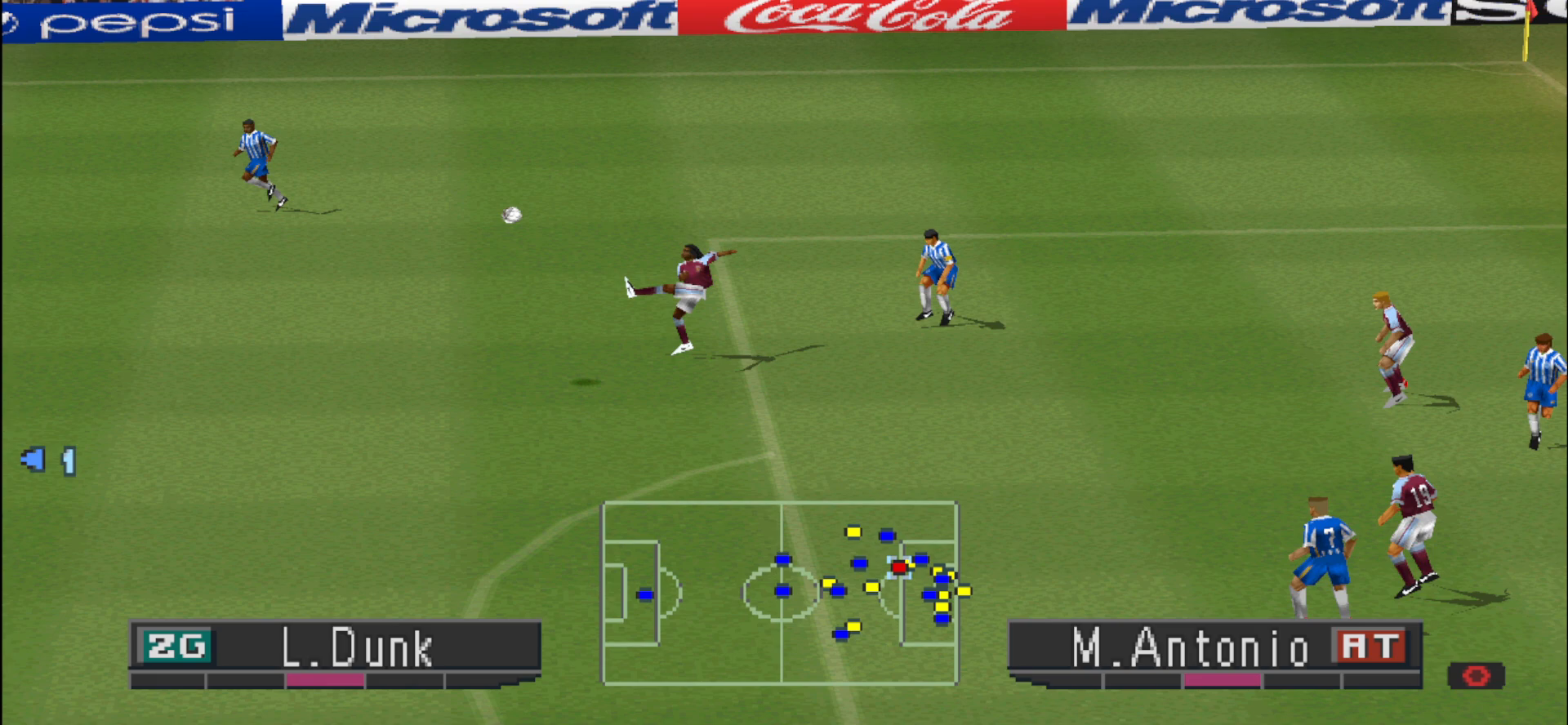
{"buttons": [], "events": [[267, "CROSS", "up"], [300, "R1", "up"]]}
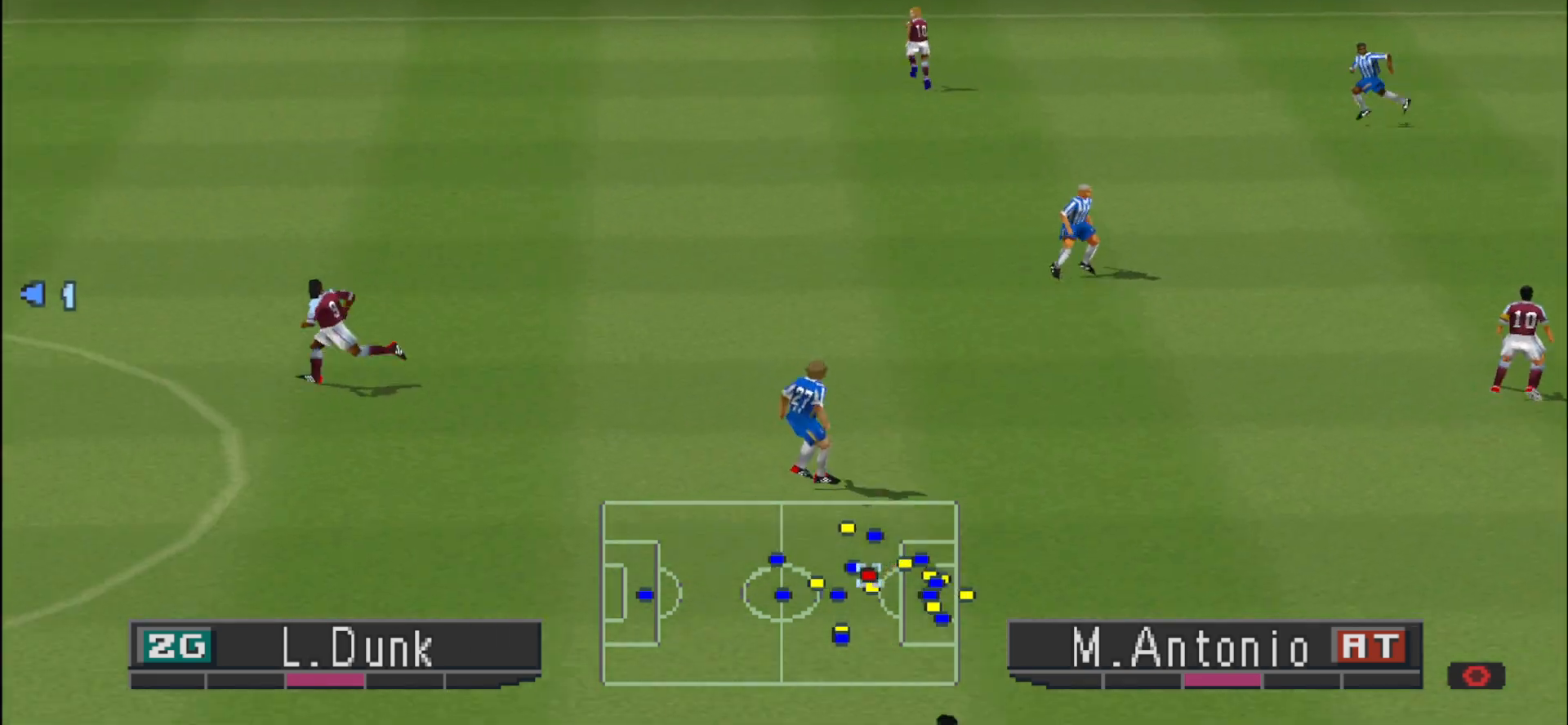
{"buttons": [], "events": []}
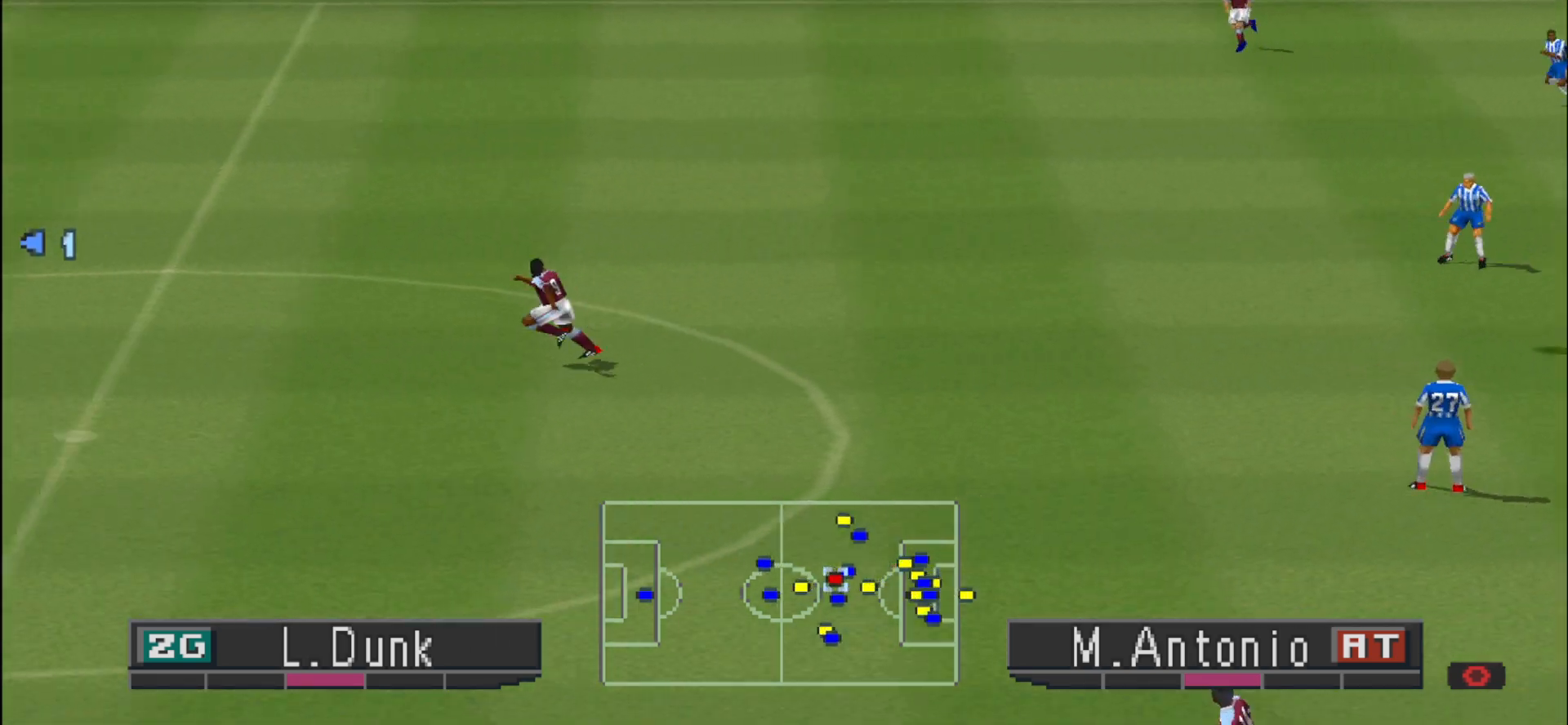
{"buttons": [], "events": []}
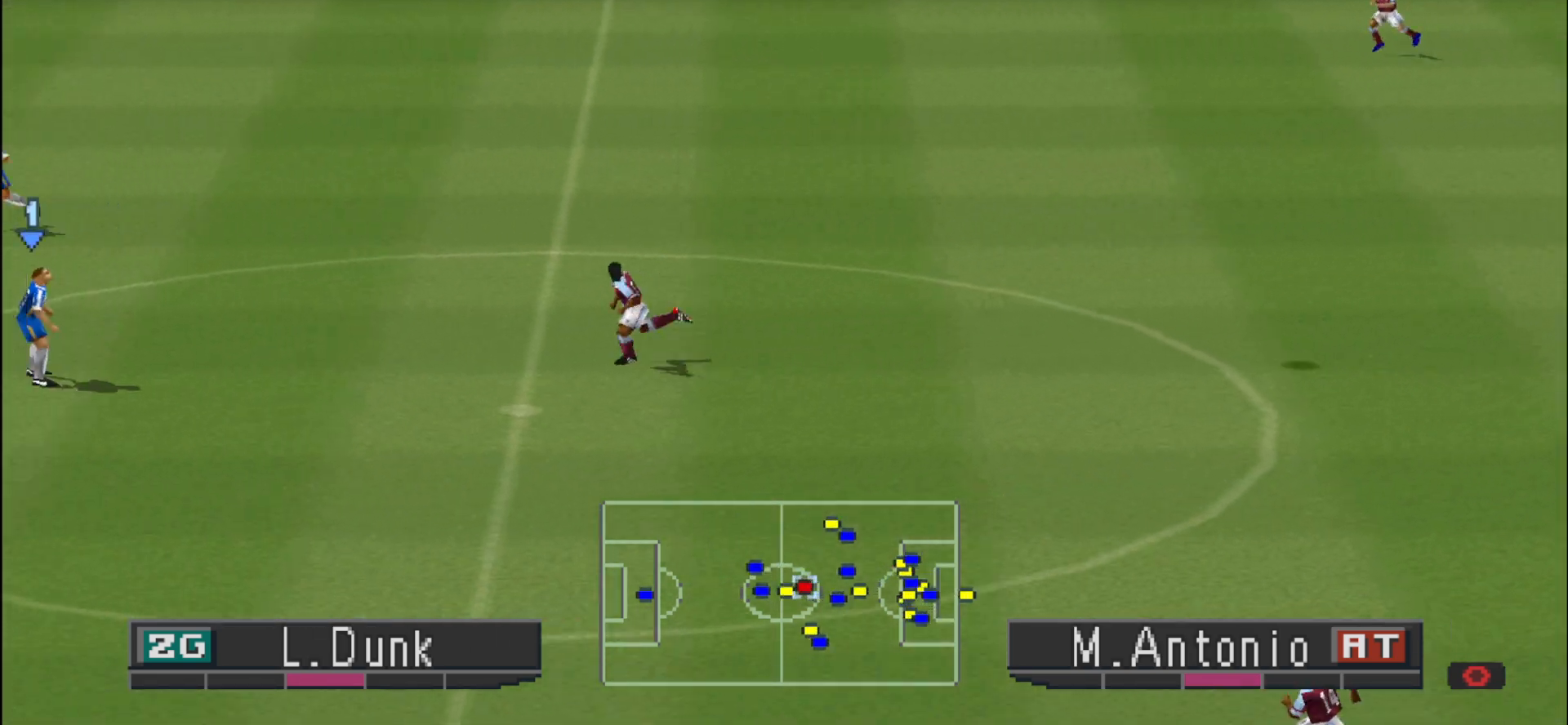
{"buttons": ["CROSS", "DPAD_RIGHT"], "events": [[133, "CROSS", "down"], [133, "DPAD_RIGHT", "down"], [267, "CROSS", "up"], [333, "CROSS", "down"], [400, "CROSS", "up"], [467, "CROSS", "down"]]}
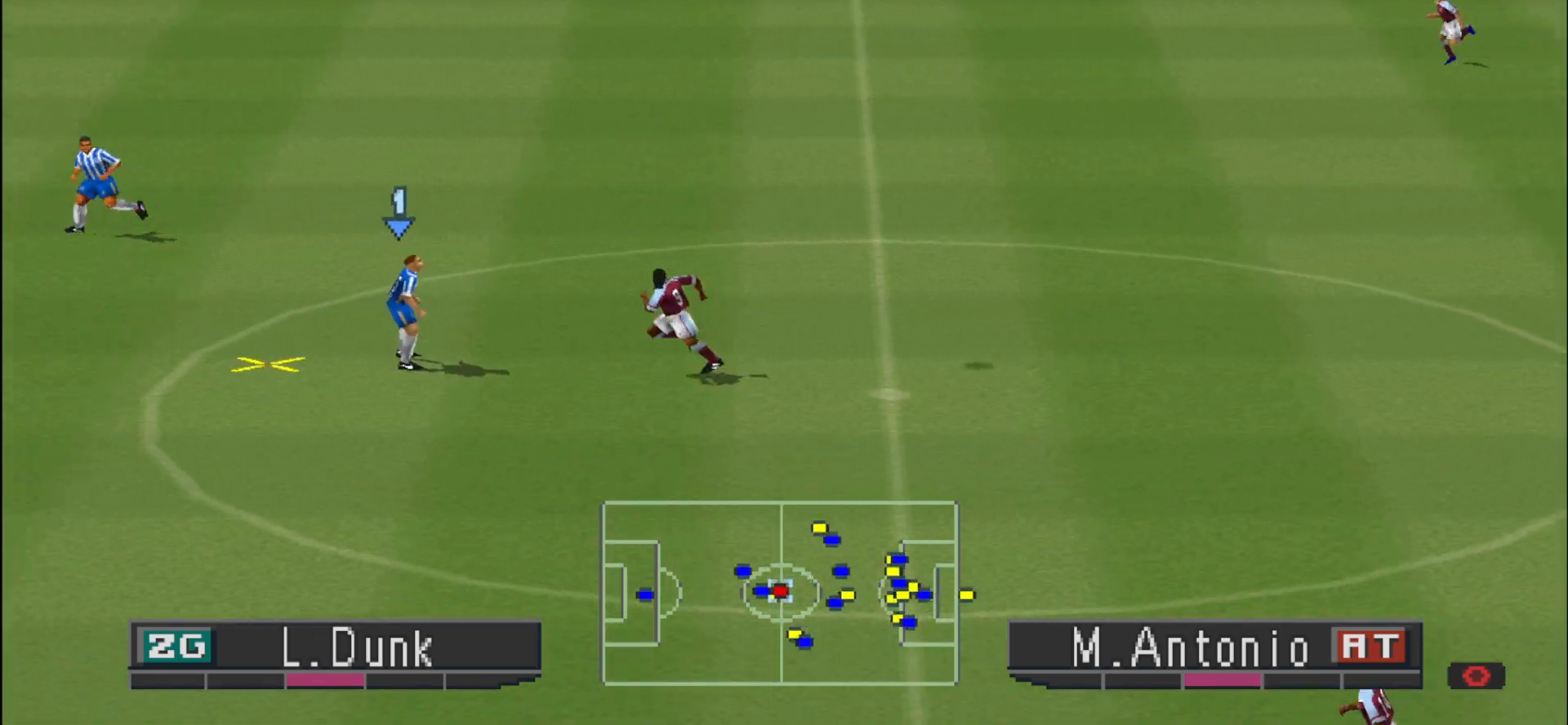
{"buttons": [], "events": [[67, "CROSS", "up"], [100, "CROSS", "down"], [367, "CROSS", "up"], [367, "DPAD_RIGHT", "up"]]}
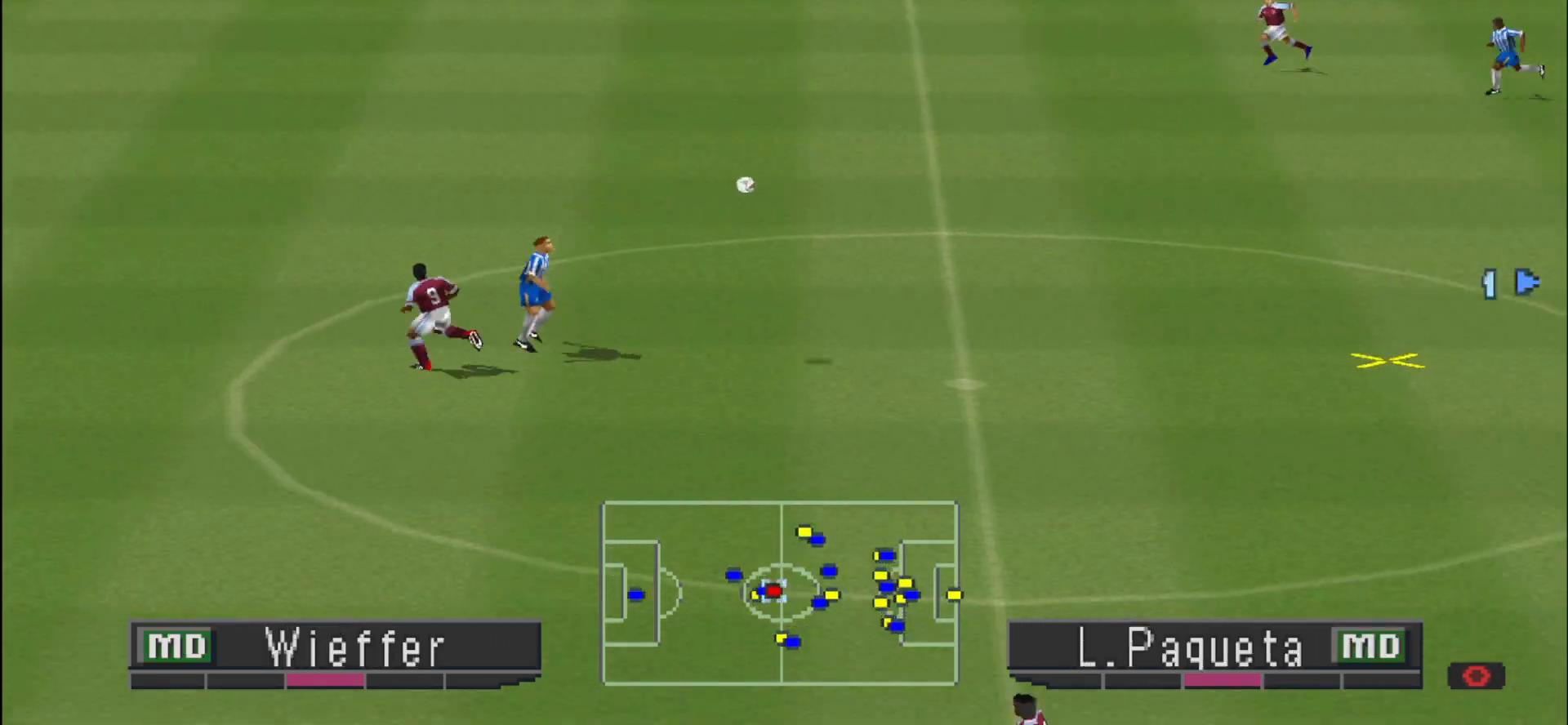
{"buttons": ["R1", "DPAD_LEFT"], "events": [[67, "DPAD_LEFT", "down"], [100, "R1", "down"]]}
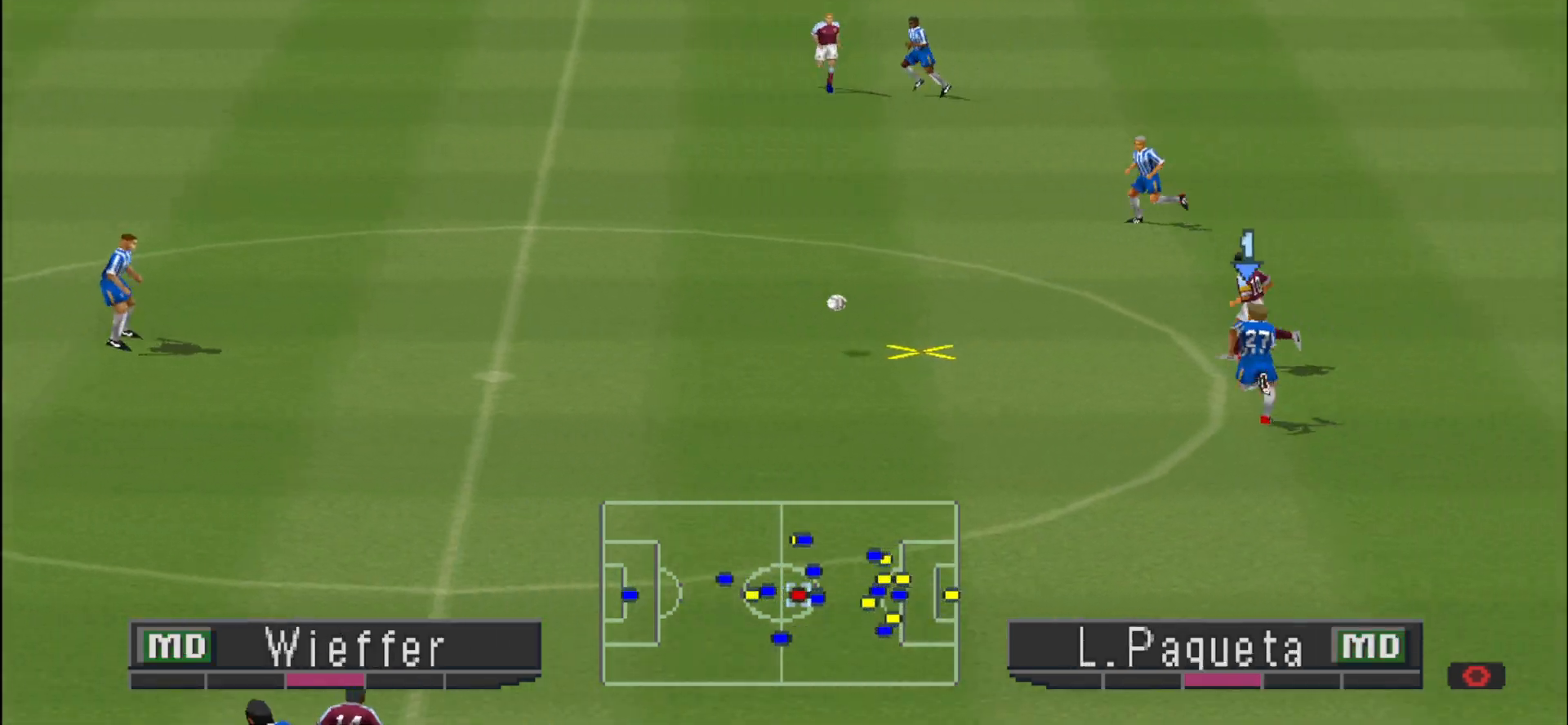
{"buttons": ["R1", "DPAD_LEFT"], "events": []}